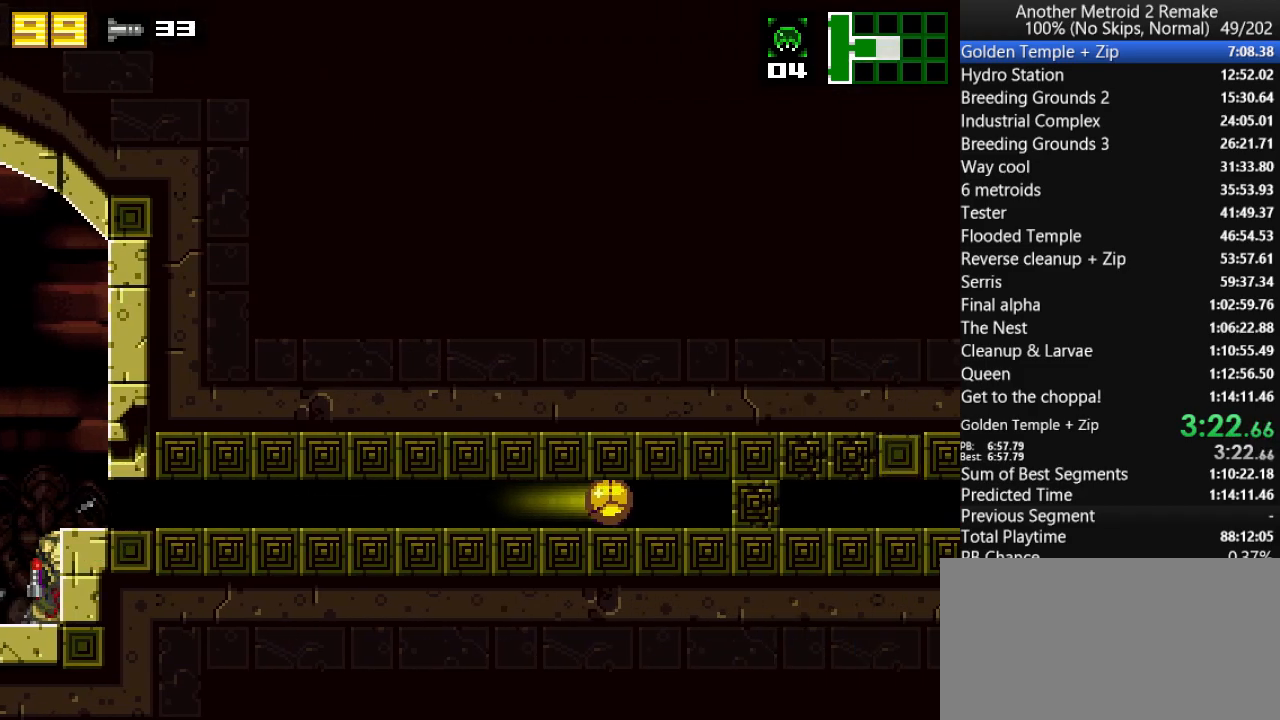
Gameplay with keyboard; each line is a JSON object with the keys held at the frame after it. "events" lists presses ("down") and releases ("up") of "aim", "aimlock", "down", "fire", "hold", "jump", "left", "morph", "return", "right", "toggle" and "up" between this image and that frame as [ms after this image, input, new state], when the widget could be followed in between. No other keys are recorded. Mouse input is not recorded. Key names are as the overlay labels them; some are game actions (e.g. jump) rather than physical keys.
{"keys": ["right"], "events": [[150, "fire", "down"], [217, "fire", "up"]]}
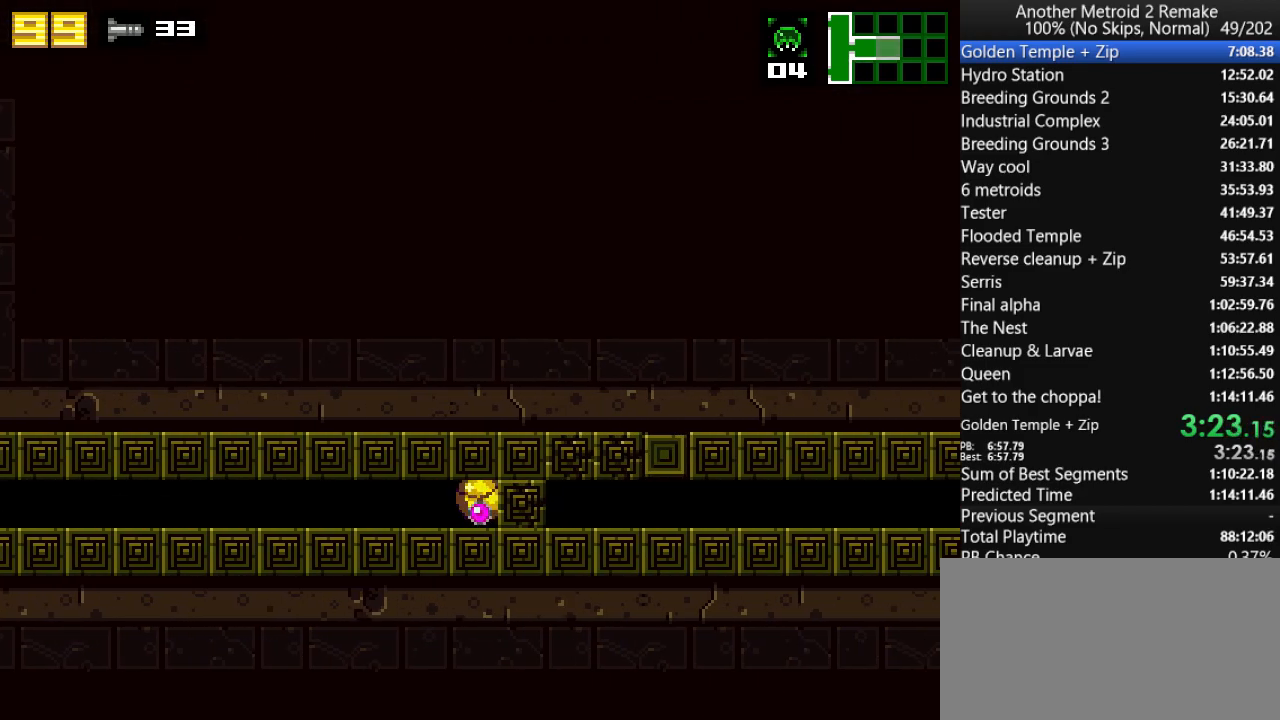
{"keys": ["right"], "events": []}
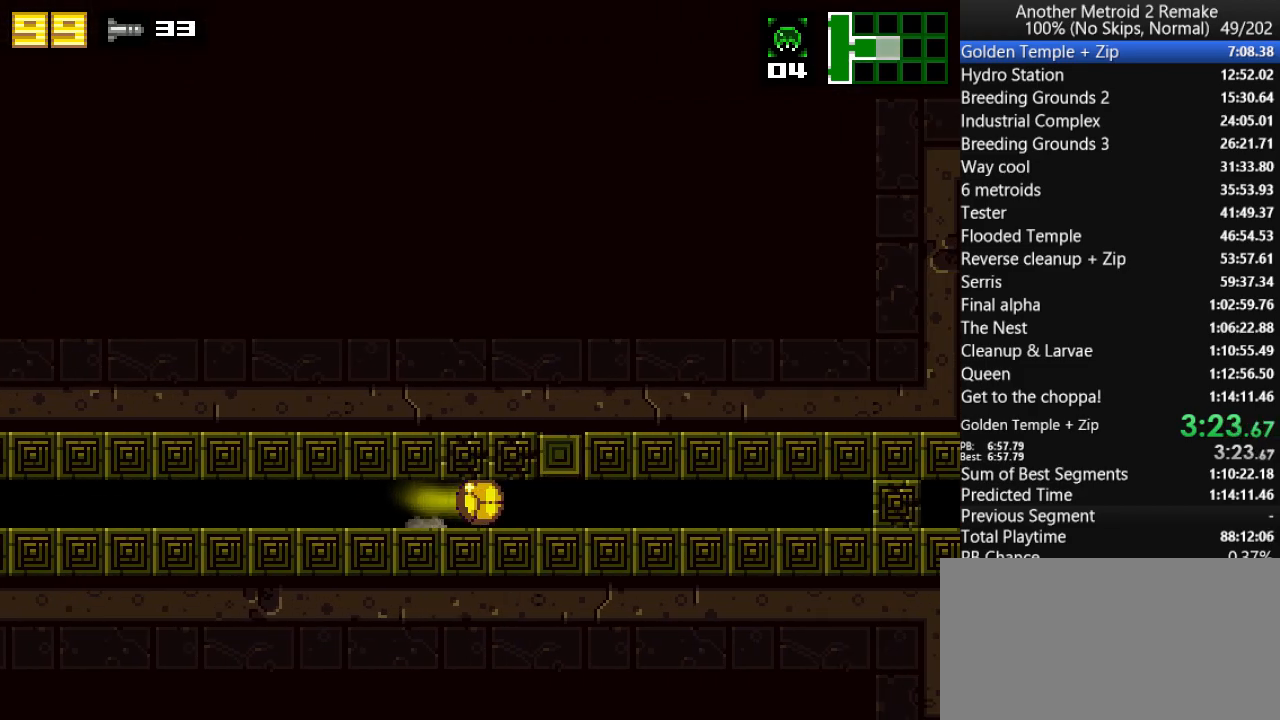
{"keys": ["right"], "events": [[50, "fire", "down"], [150, "fire", "up"]]}
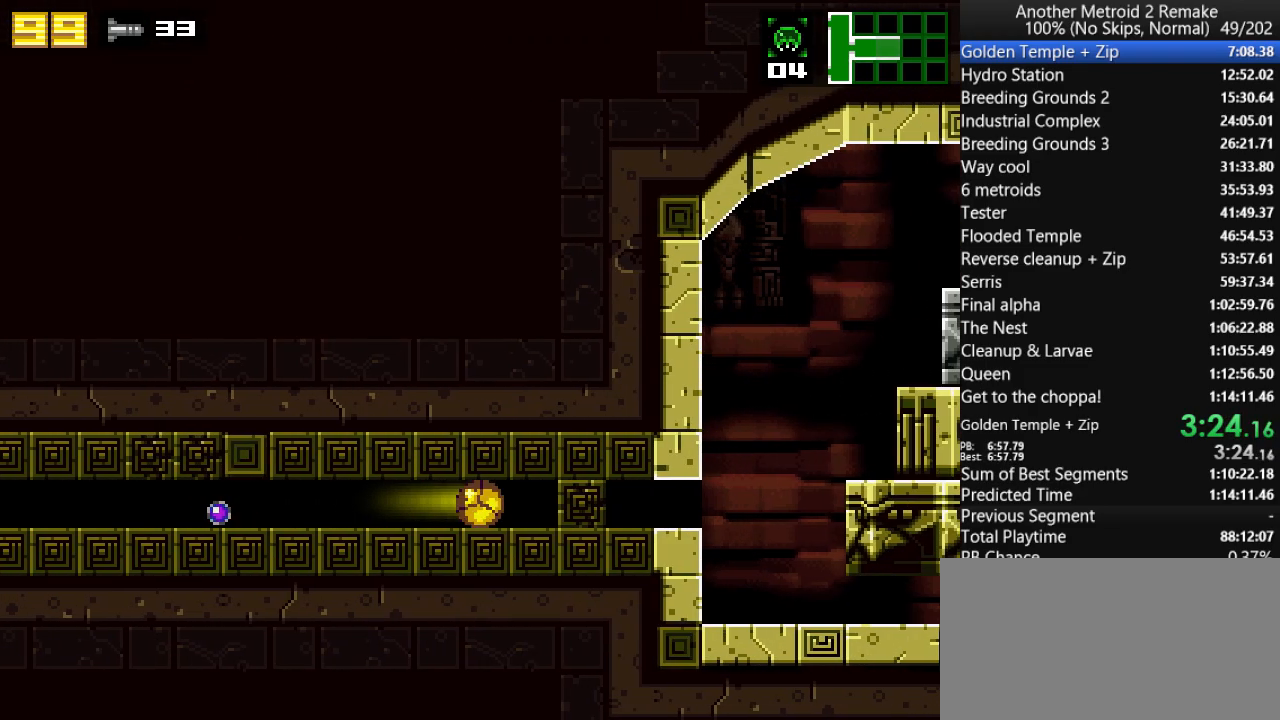
{"keys": ["left"], "events": [[67, "left", "down"], [100, "right", "up"], [133, "fire", "down"], [233, "fire", "up"]]}
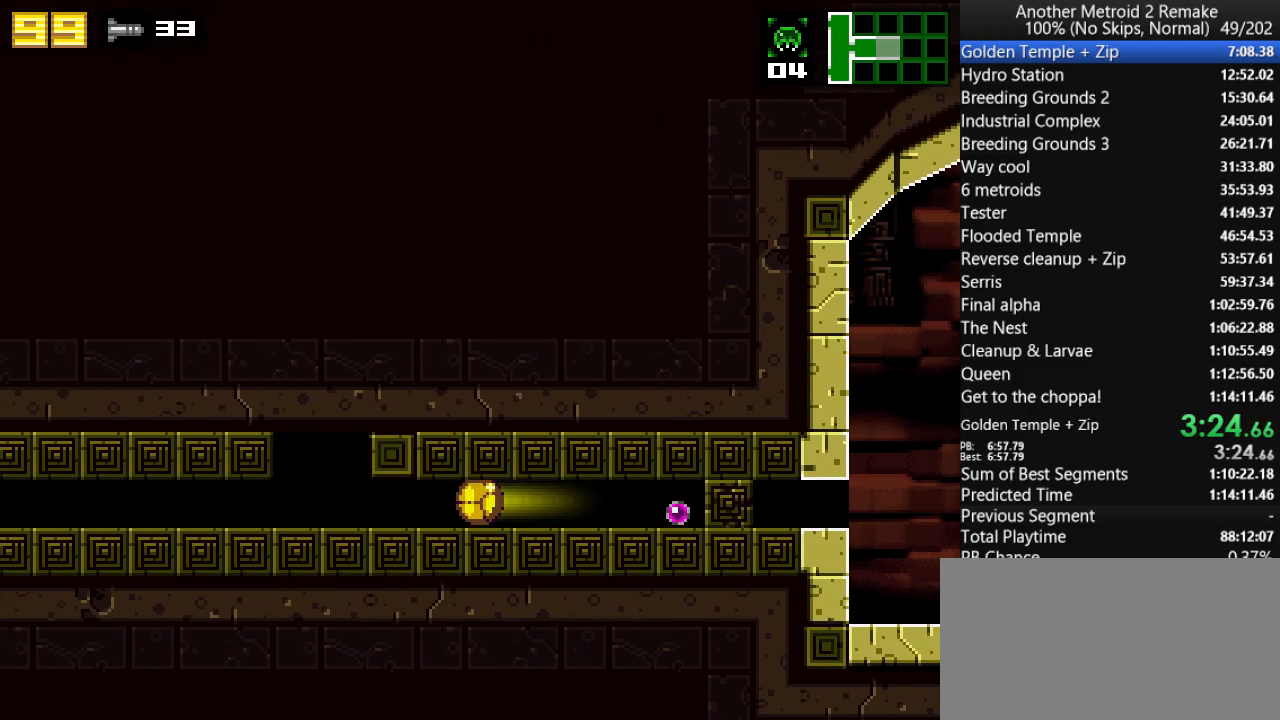
{"keys": ["aim"], "events": [[200, "left", "up"], [267, "up", "down"], [333, "up", "up"], [367, "up", "down"], [433, "up", "up"], [467, "aim", "down"]]}
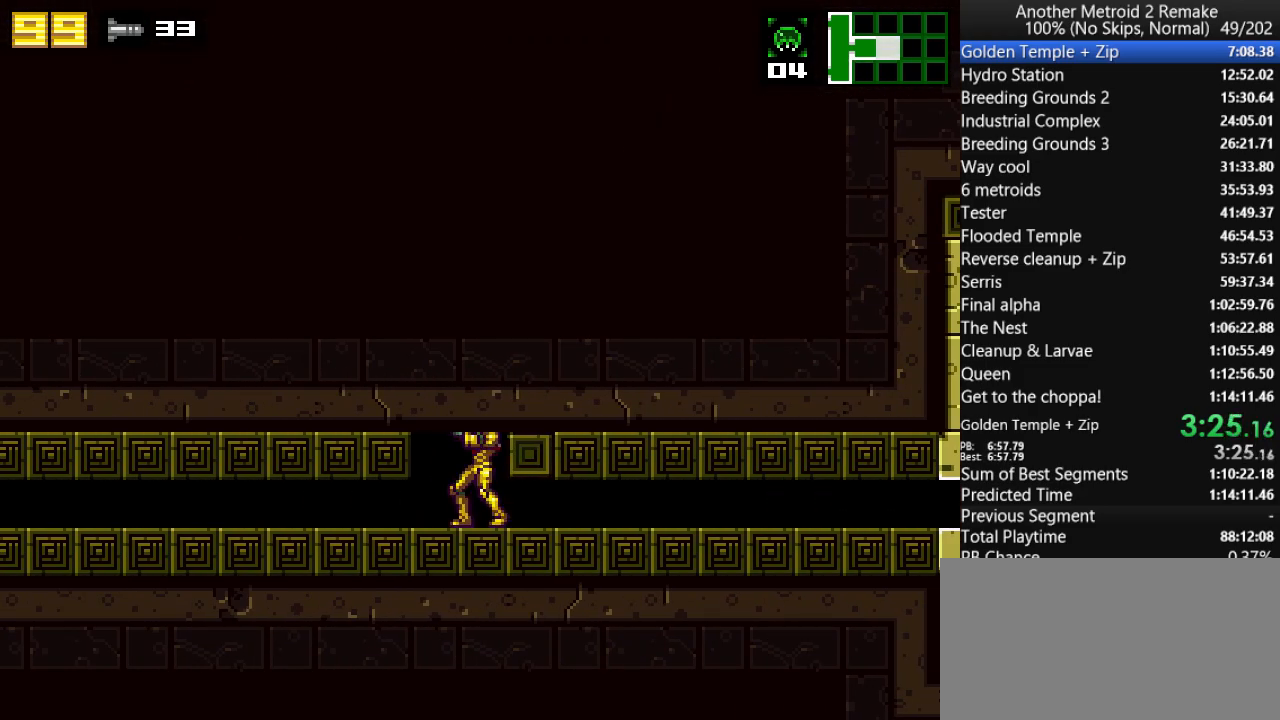
{"keys": ["fire", "right"], "events": [[50, "fire", "down"], [83, "aim", "up"], [83, "morph", "down"], [117, "right", "down"], [150, "fire", "up"], [217, "morph", "up"], [483, "fire", "down"]]}
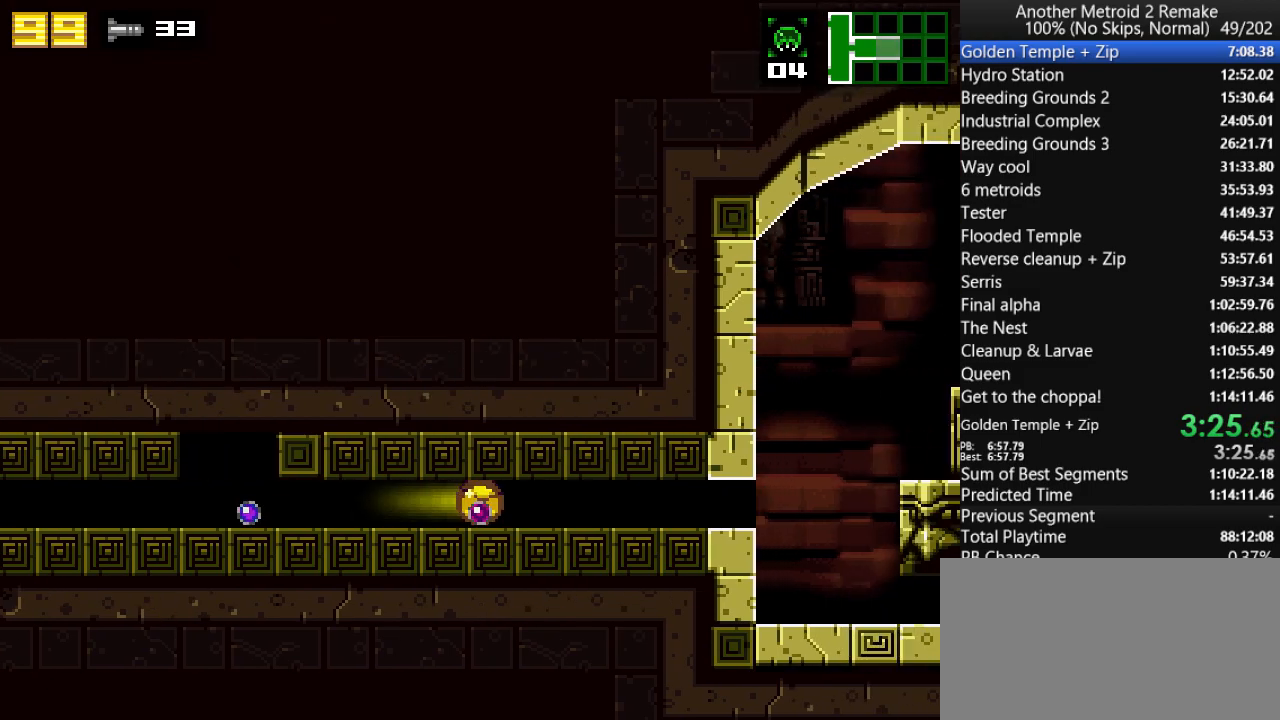
{"keys": ["right"], "events": [[17, "fire", "up"], [83, "fire", "down"], [150, "fire", "up"], [217, "fire", "down"], [333, "fire", "up"]]}
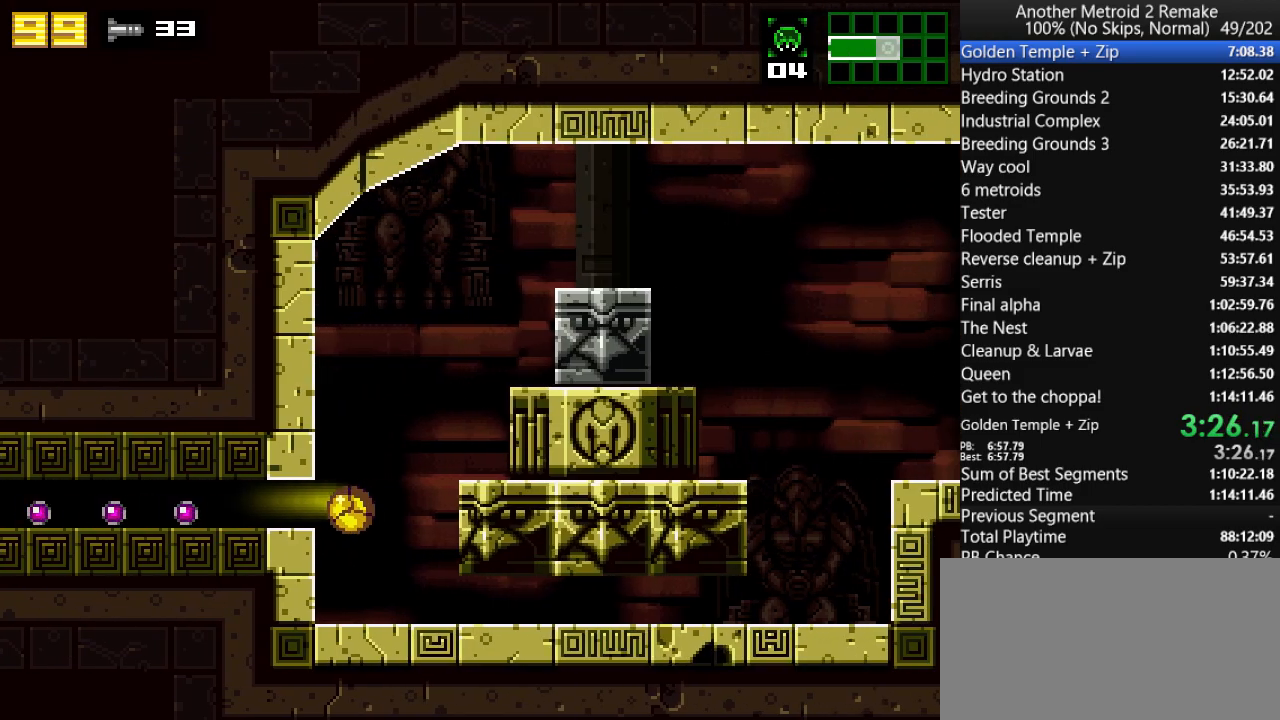
{"keys": [], "events": [[33, "up", "down"], [133, "right", "up"], [133, "up", "up"]]}
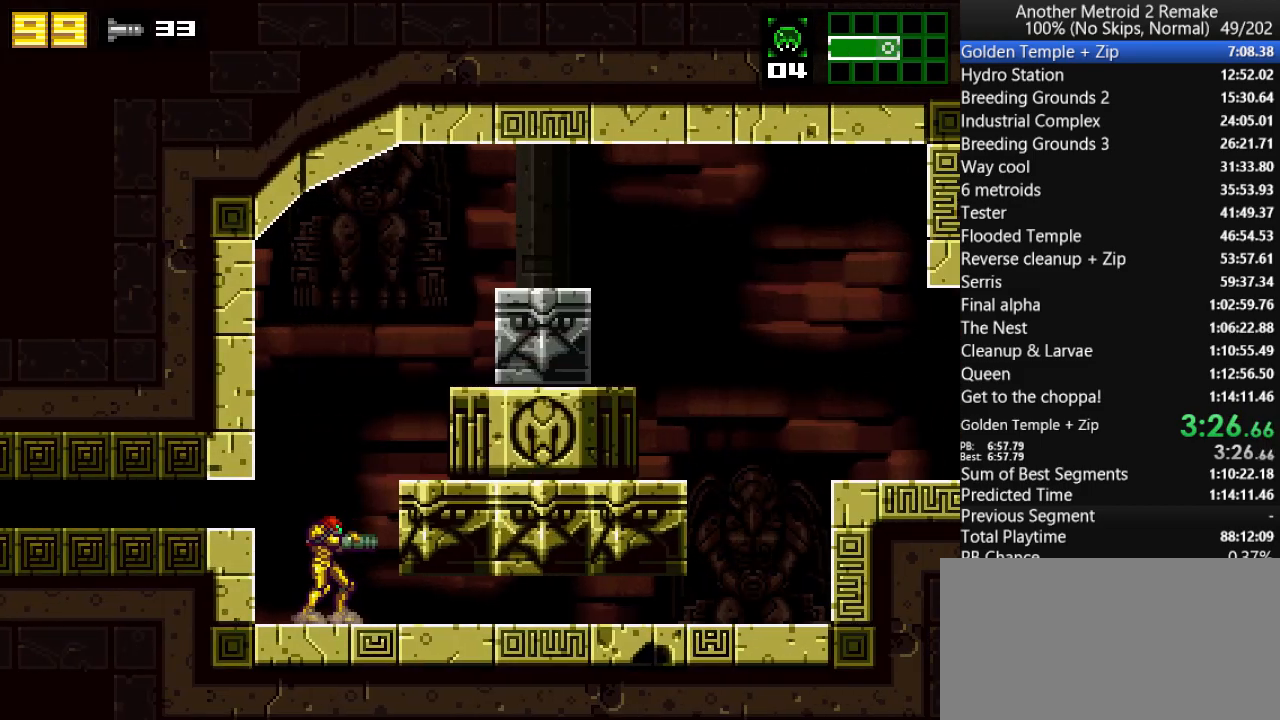
{"keys": [], "events": []}
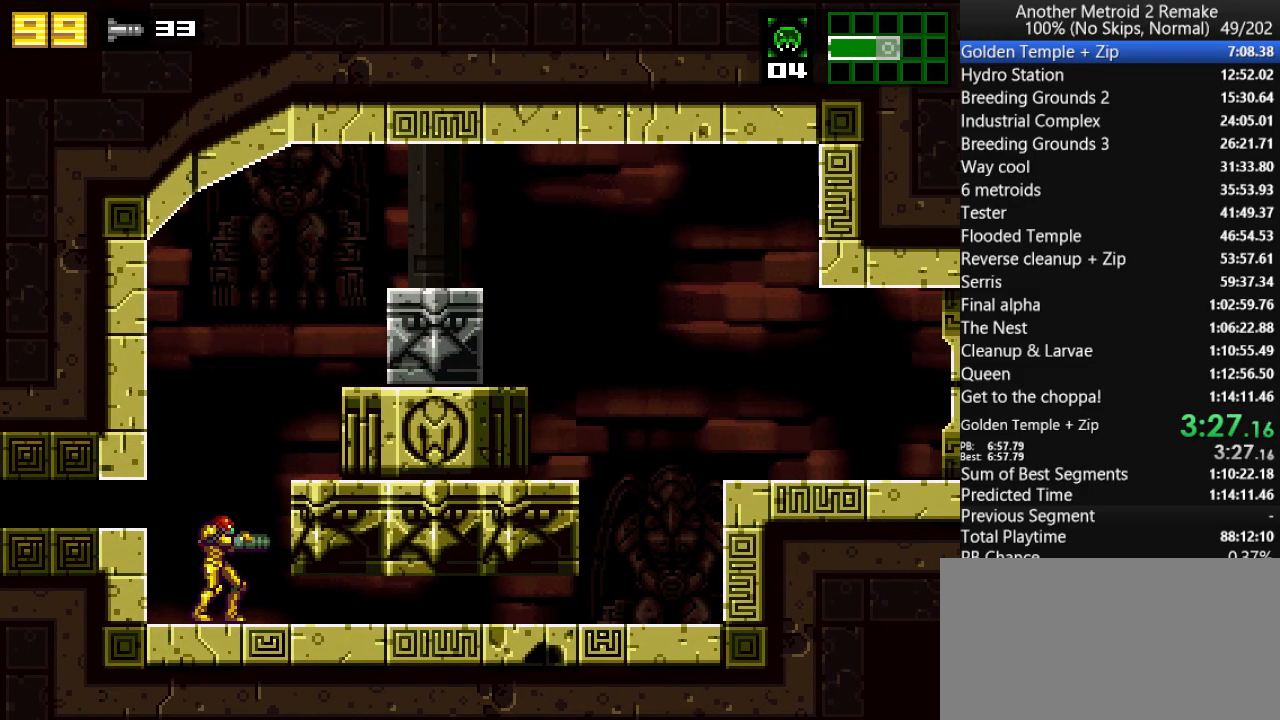
{"keys": [], "events": []}
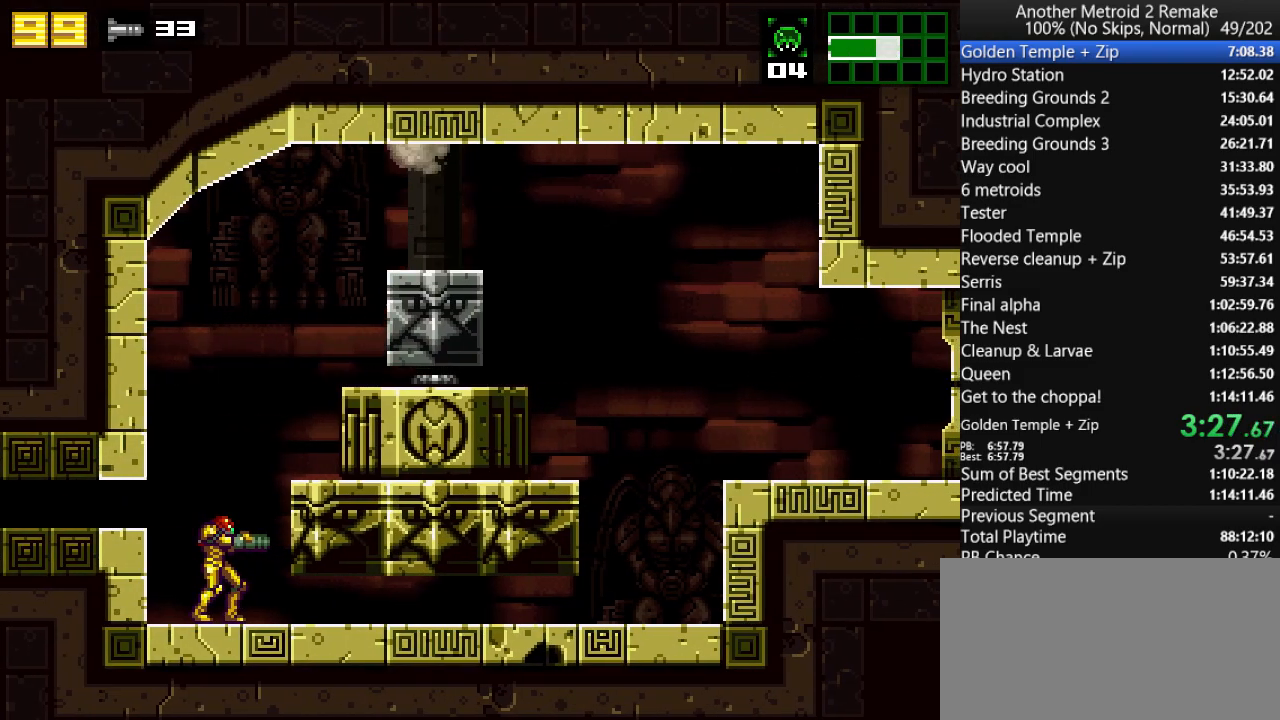
{"keys": [], "events": []}
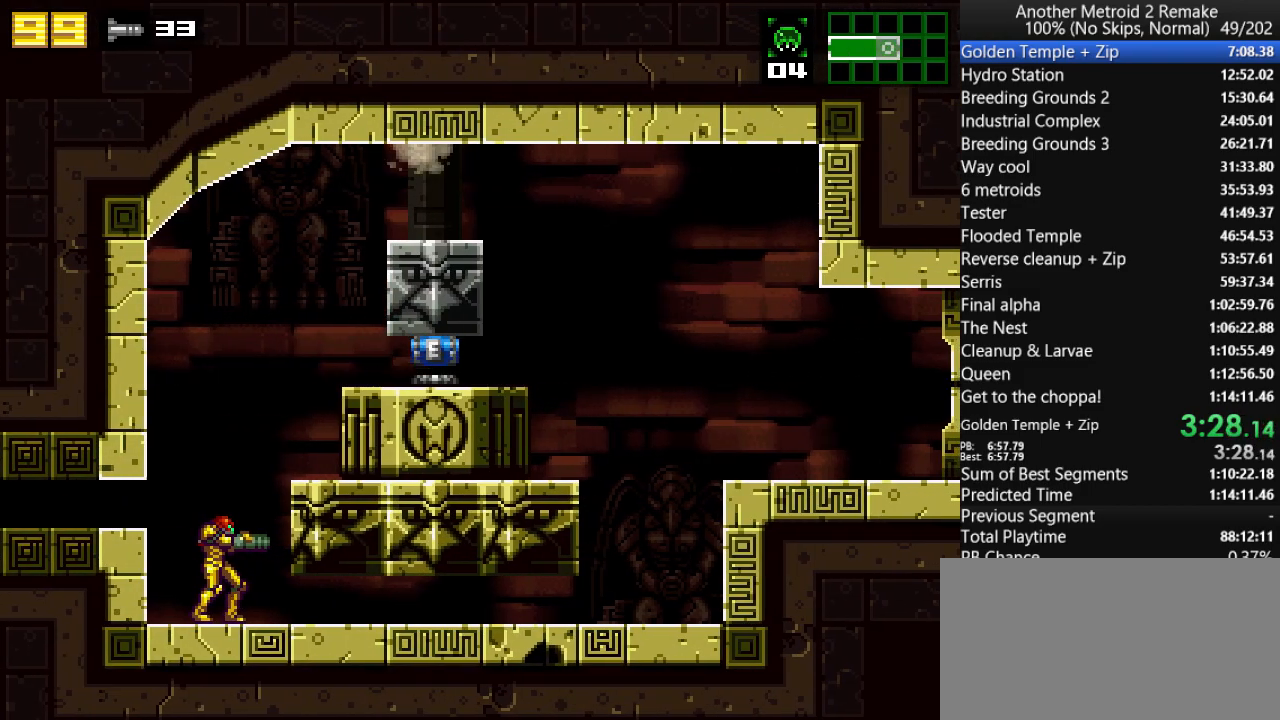
{"keys": [], "events": []}
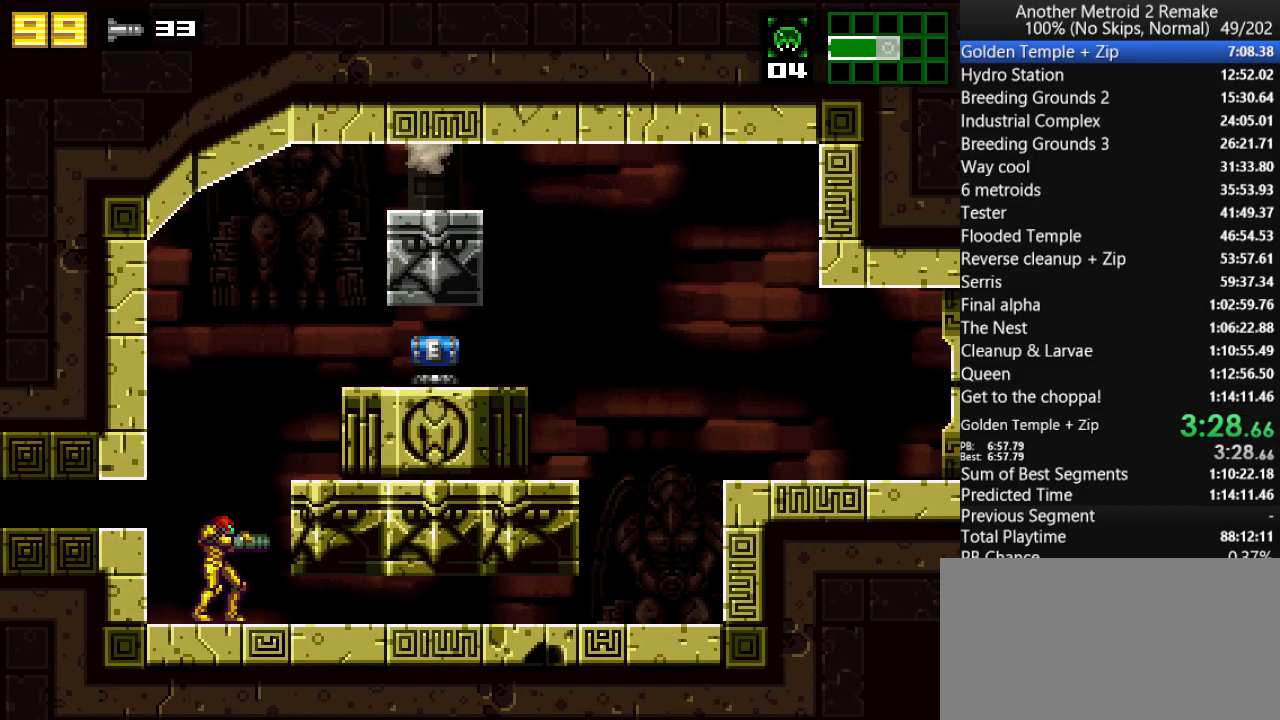
{"keys": [], "events": []}
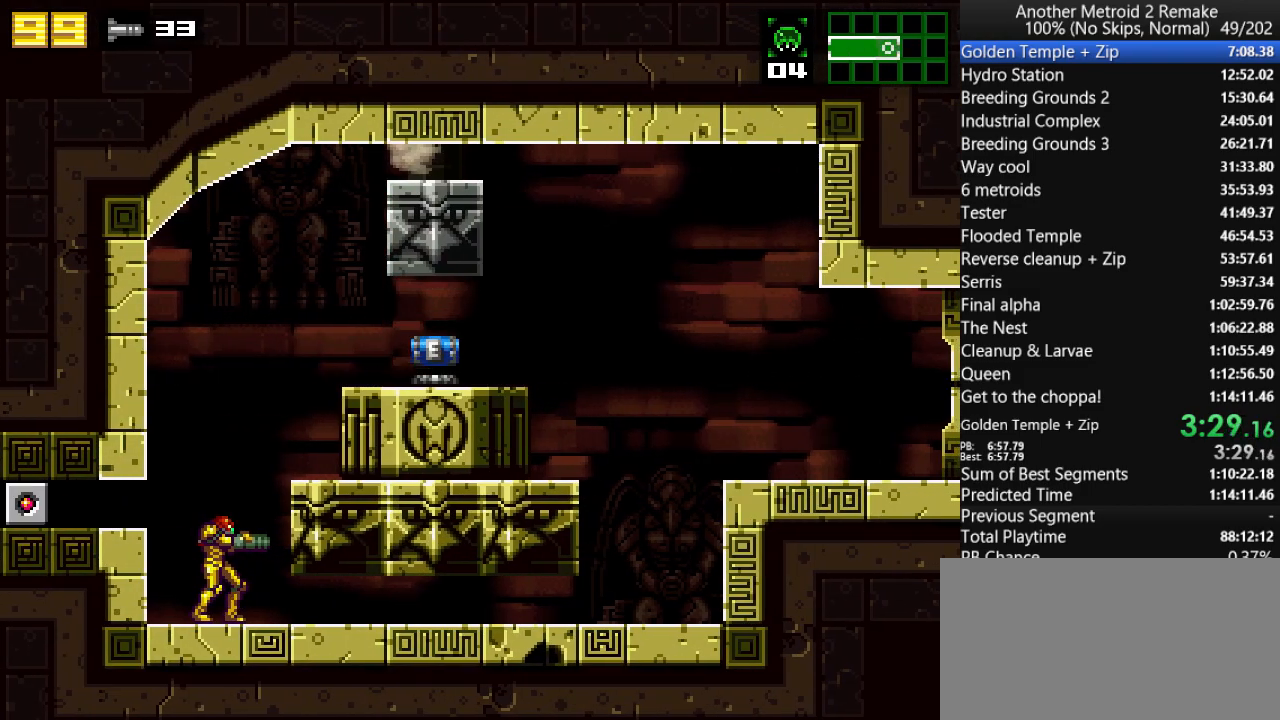
{"keys": [], "events": []}
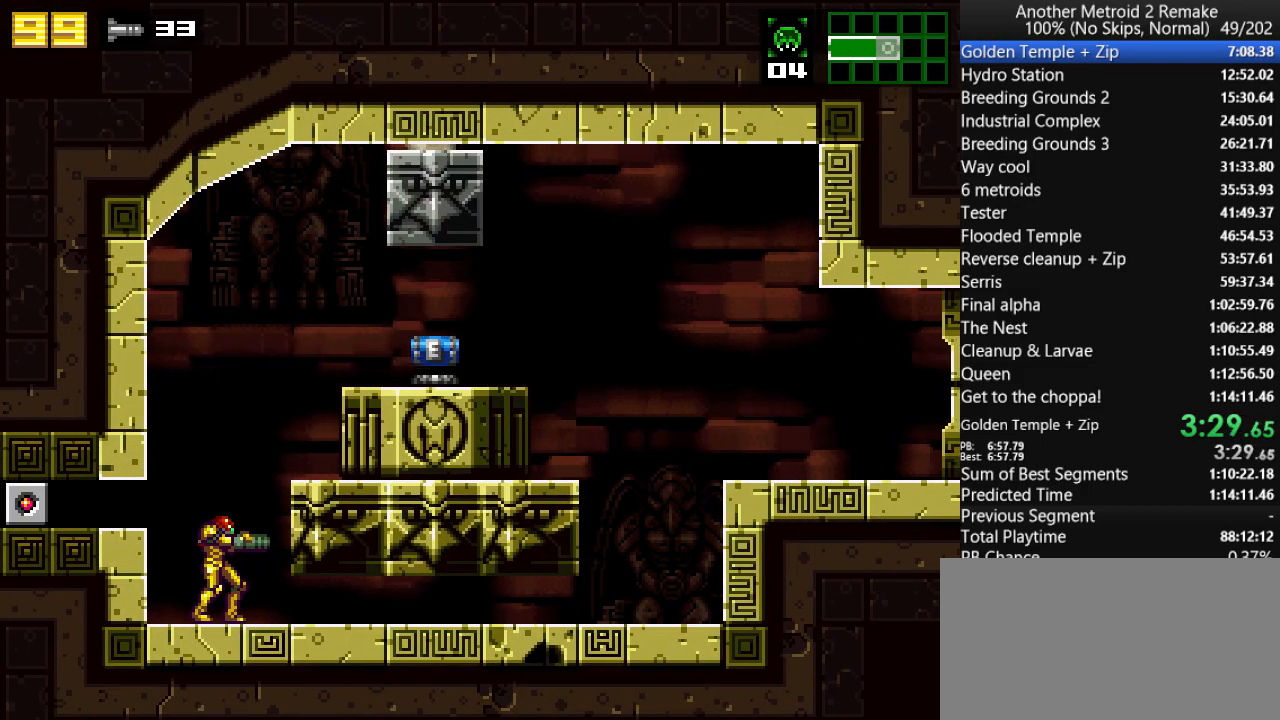
{"keys": [], "events": []}
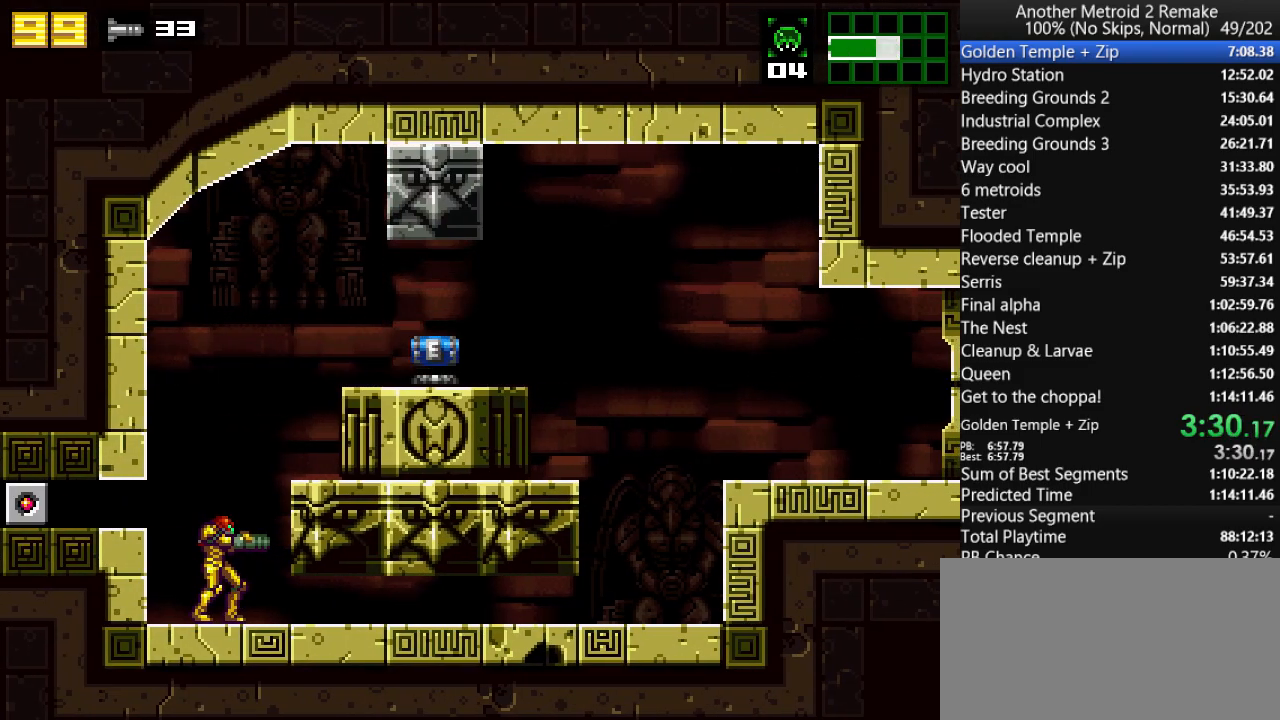
{"keys": [], "events": []}
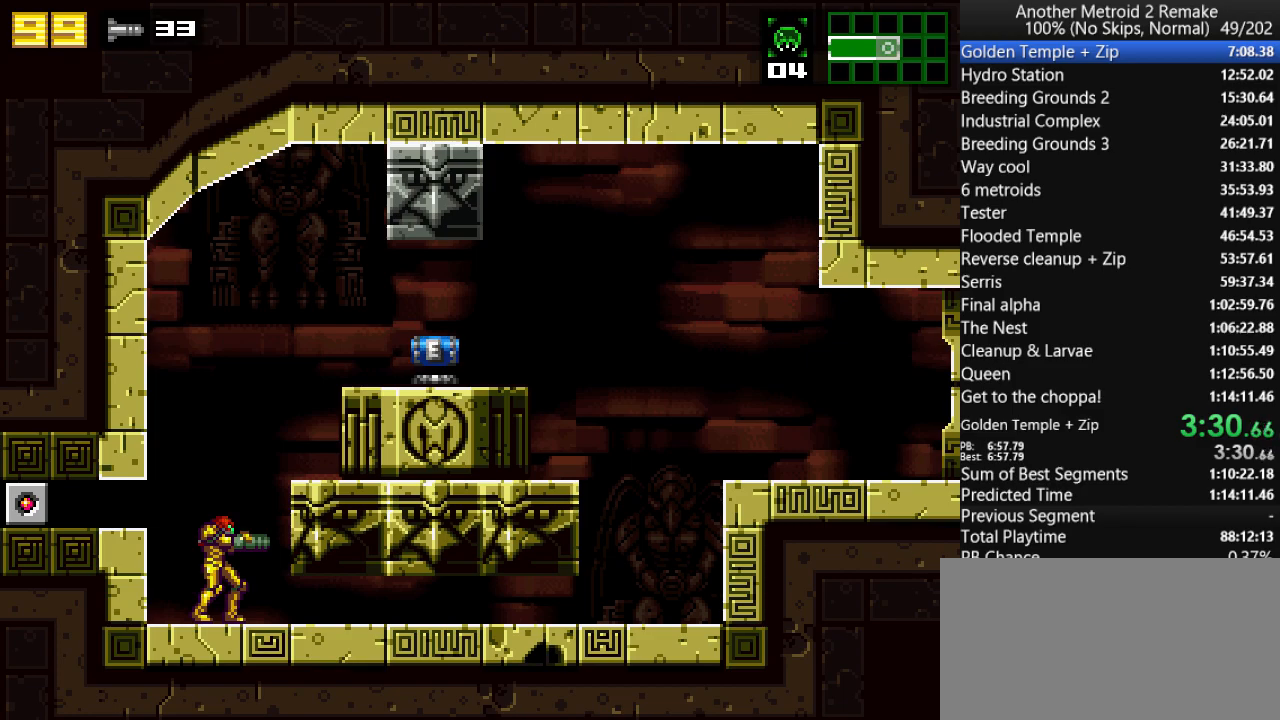
{"keys": ["jump", "right"], "events": [[333, "right", "down"], [467, "jump", "down"]]}
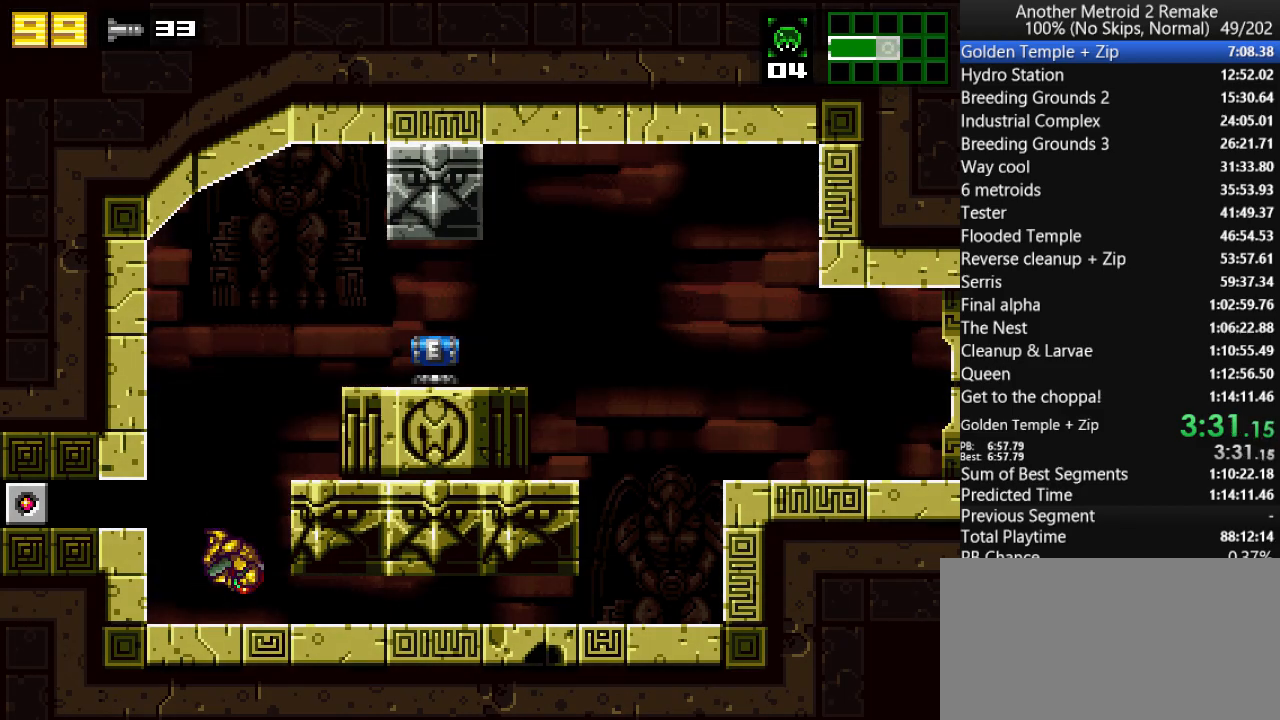
{"keys": ["jump", "right"], "events": [[217, "jump", "up"], [250, "left", "down"], [250, "right", "up"], [383, "right", "down"], [417, "jump", "down"], [417, "left", "up"]]}
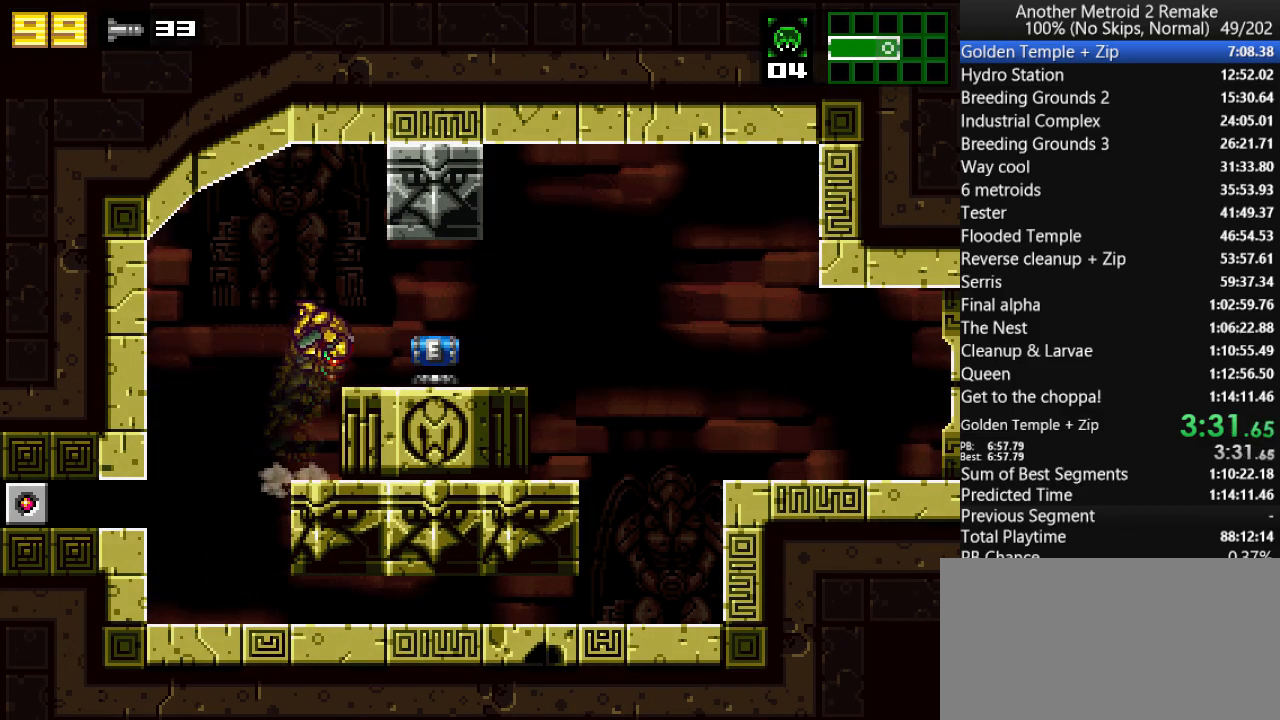
{"keys": ["jump", "right"], "events": [[17, "morph", "down"], [50, "jump", "up"], [117, "morph", "up"], [283, "jump", "down"], [350, "fire", "down"], [383, "jump", "up"], [467, "fire", "up"], [467, "jump", "down"]]}
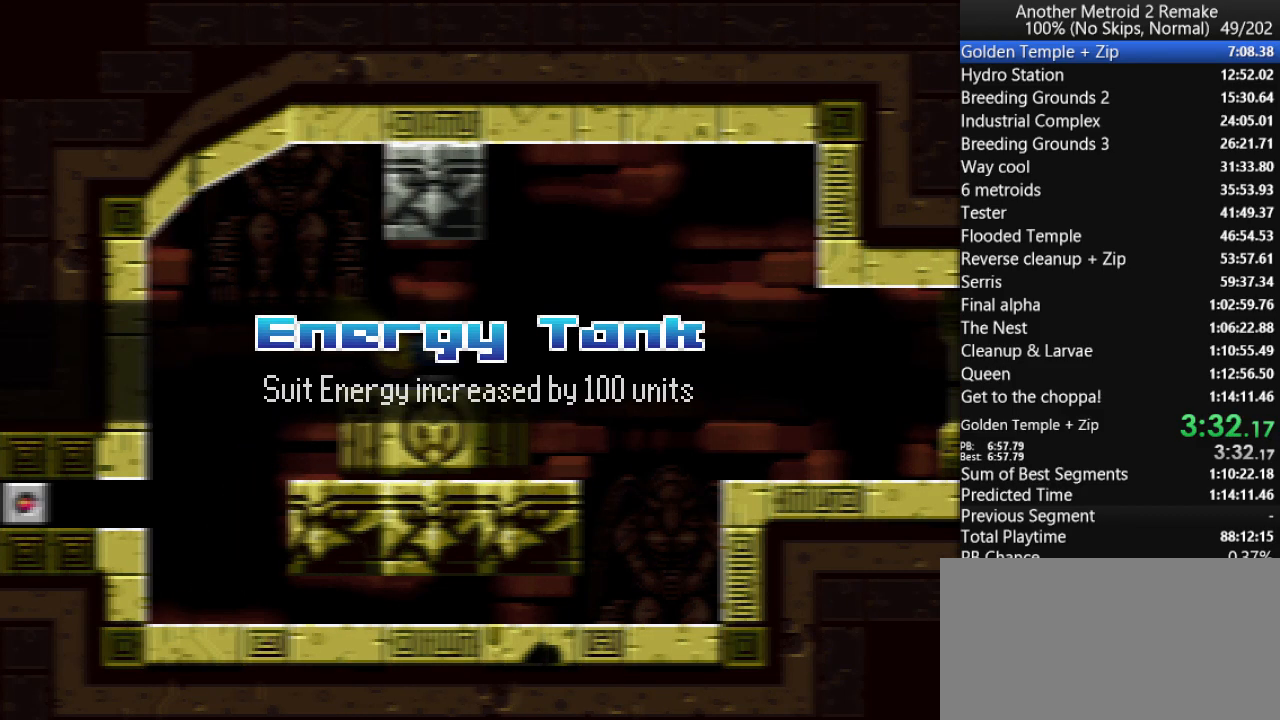
{"keys": ["right"], "events": [[67, "fire", "down"], [67, "jump", "up"], [133, "fire", "up"], [133, "jump", "down"], [233, "fire", "down"], [267, "jump", "up"], [300, "fire", "up"]]}
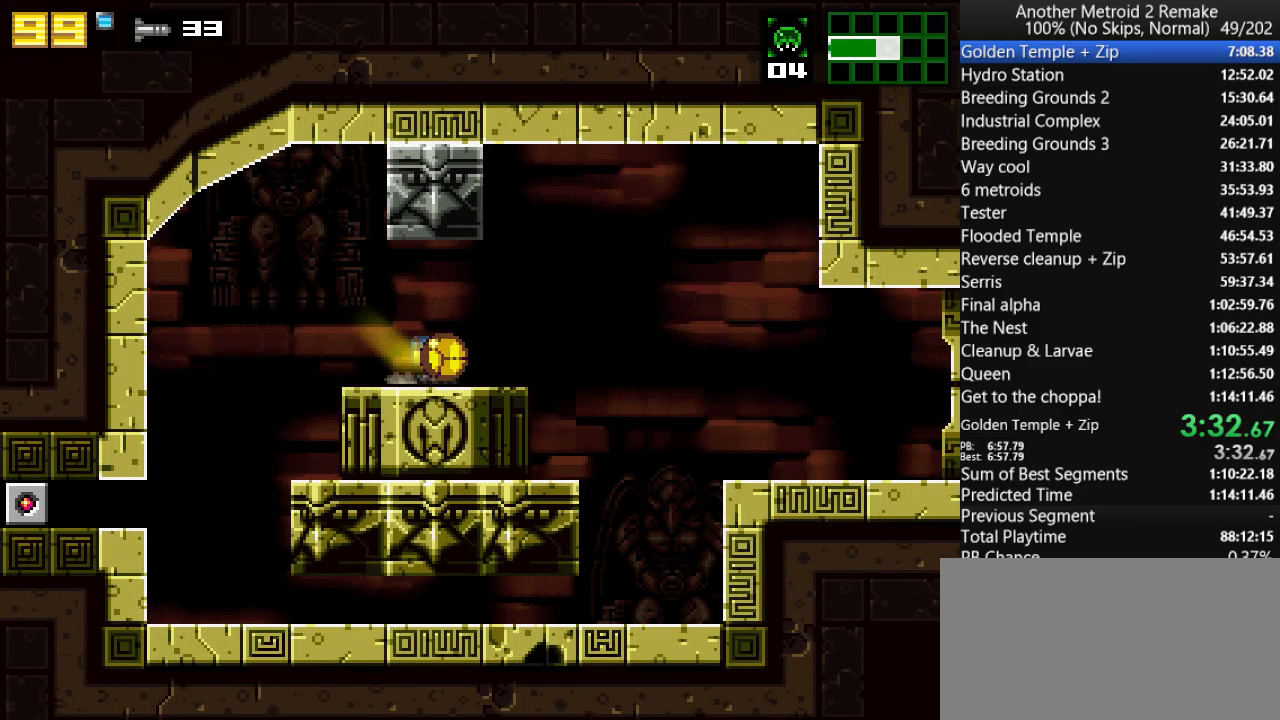
{"keys": ["jump", "right"], "events": [[300, "up", "down"], [383, "jump", "down"], [417, "up", "up"]]}
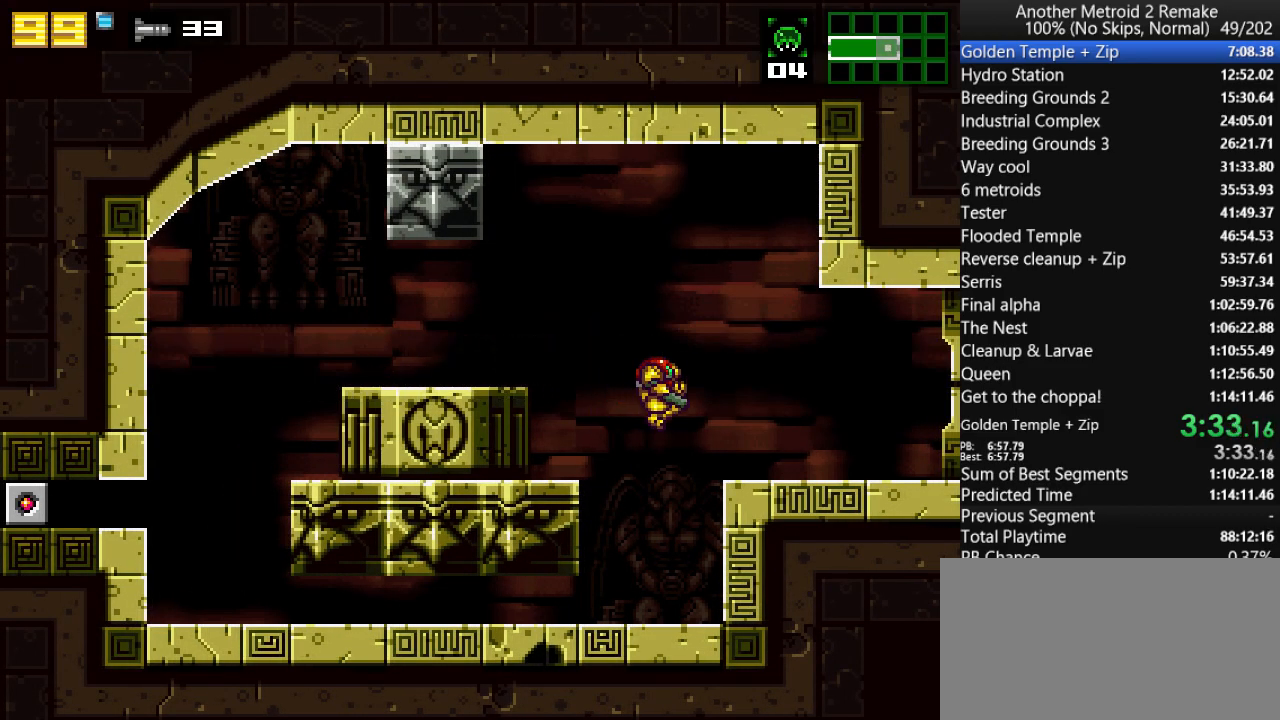
{"keys": ["fire", "right"], "events": [[50, "morph", "down"], [217, "jump", "up"], [217, "morph", "up"], [450, "fire", "down"]]}
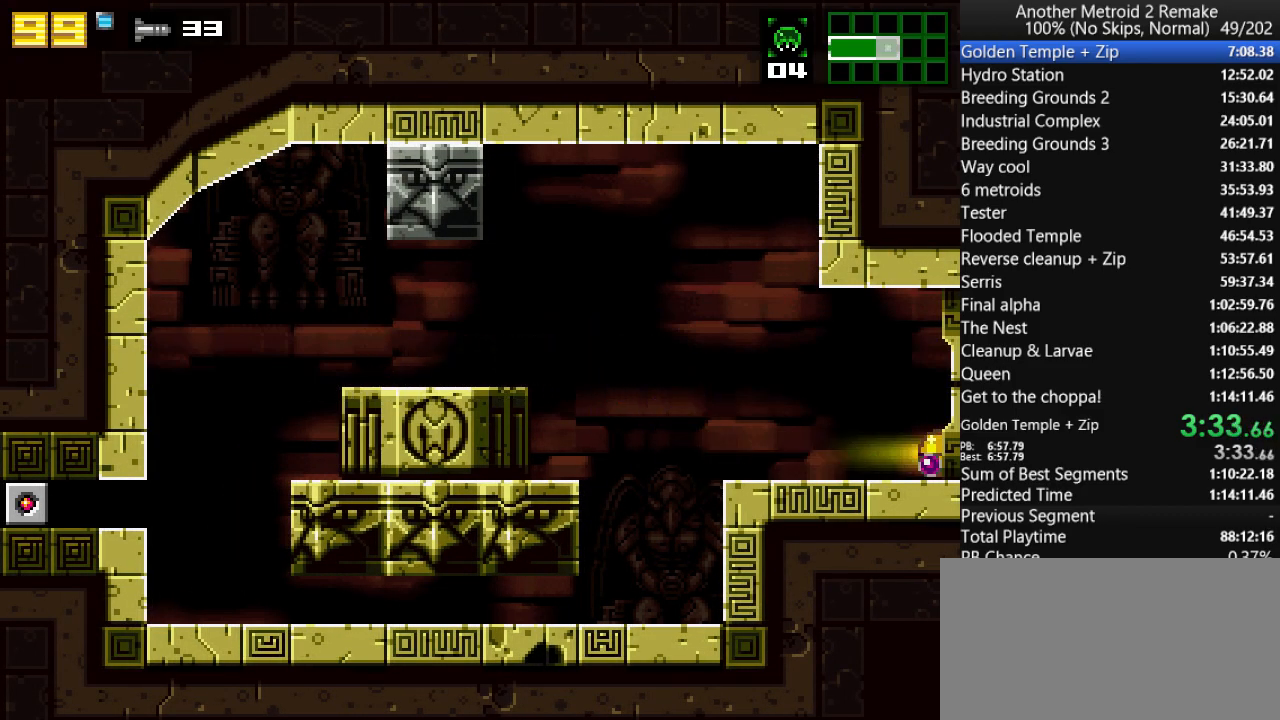
{"keys": ["right"], "events": [[83, "fire", "up"]]}
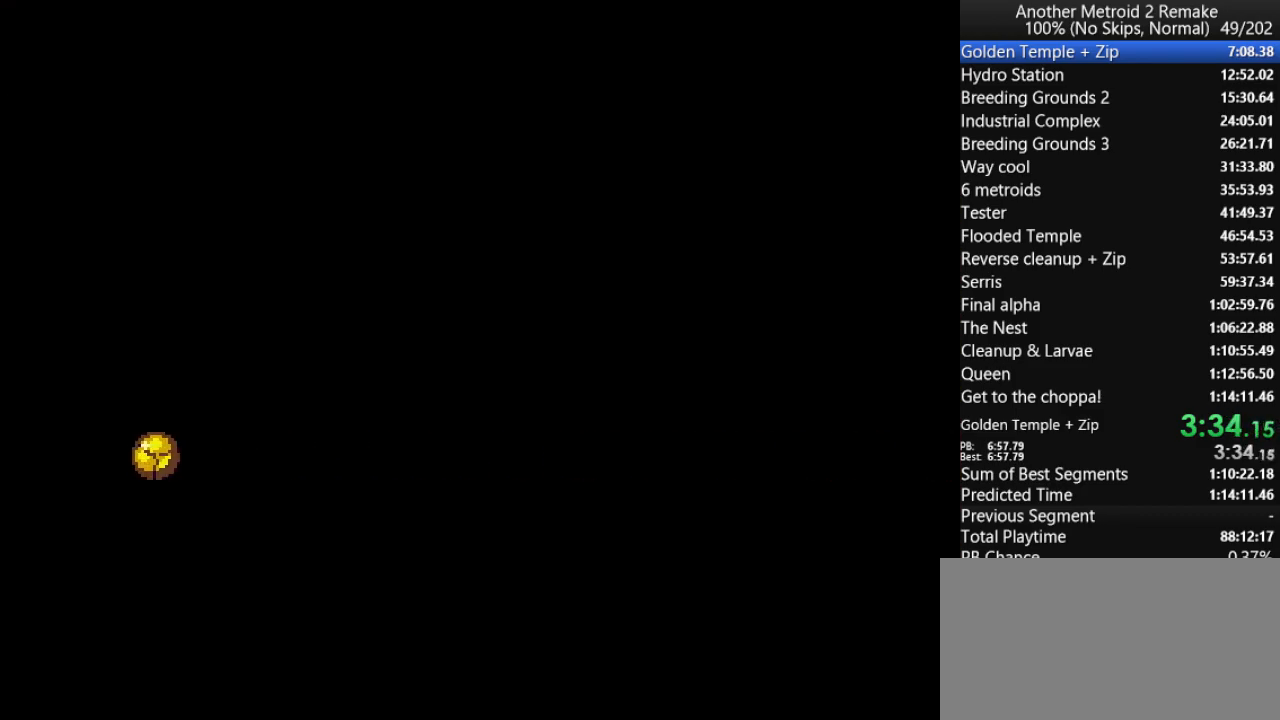
{"keys": ["right"], "events": [[400, "fire", "down"], [500, "fire", "up"]]}
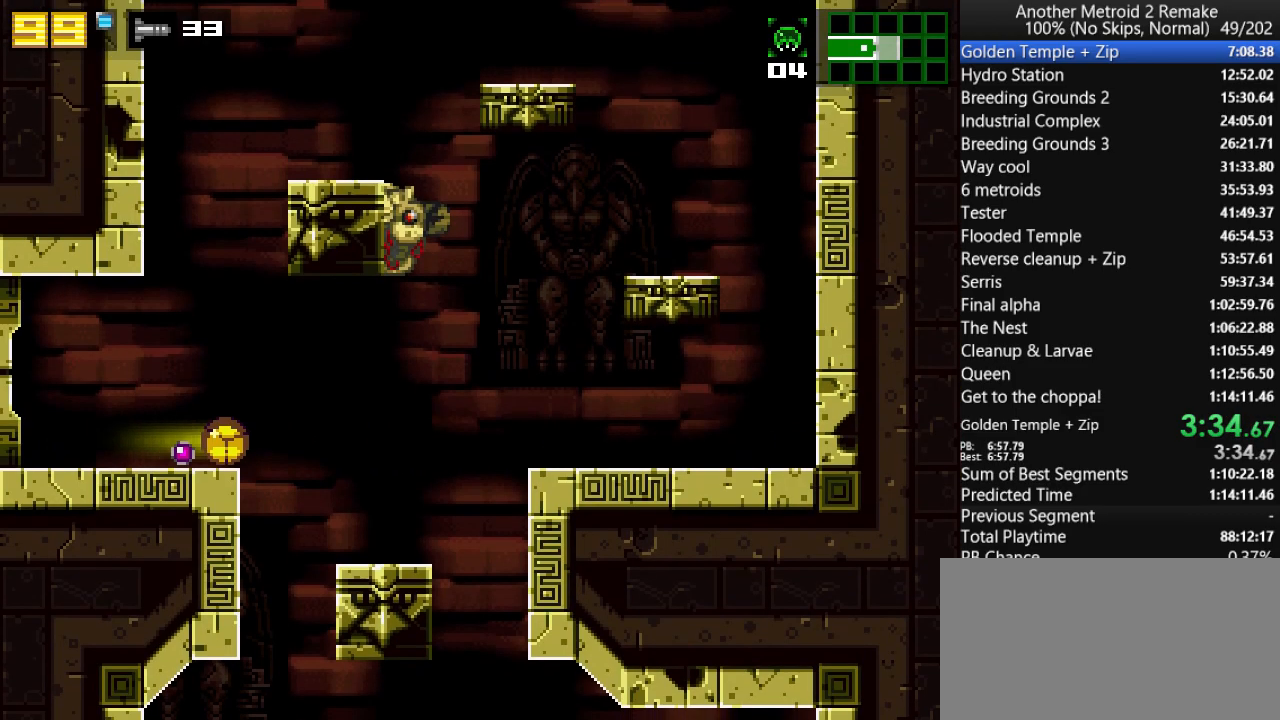
{"keys": ["left"], "events": [[100, "toggle", "down"], [133, "left", "down"], [183, "right", "up"], [217, "toggle", "up"]]}
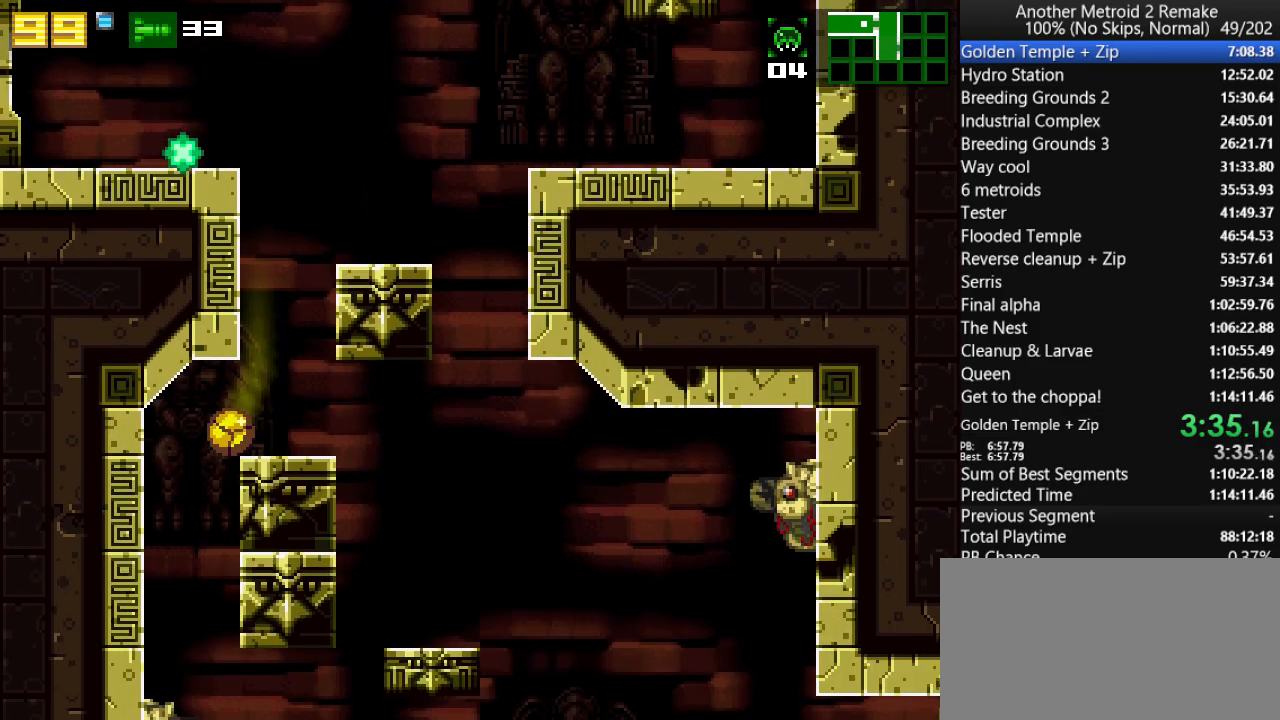
{"keys": ["down", "fire"], "events": [[117, "up", "down"], [217, "up", "up"], [283, "down", "down"], [317, "left", "up"], [383, "fire", "down"]]}
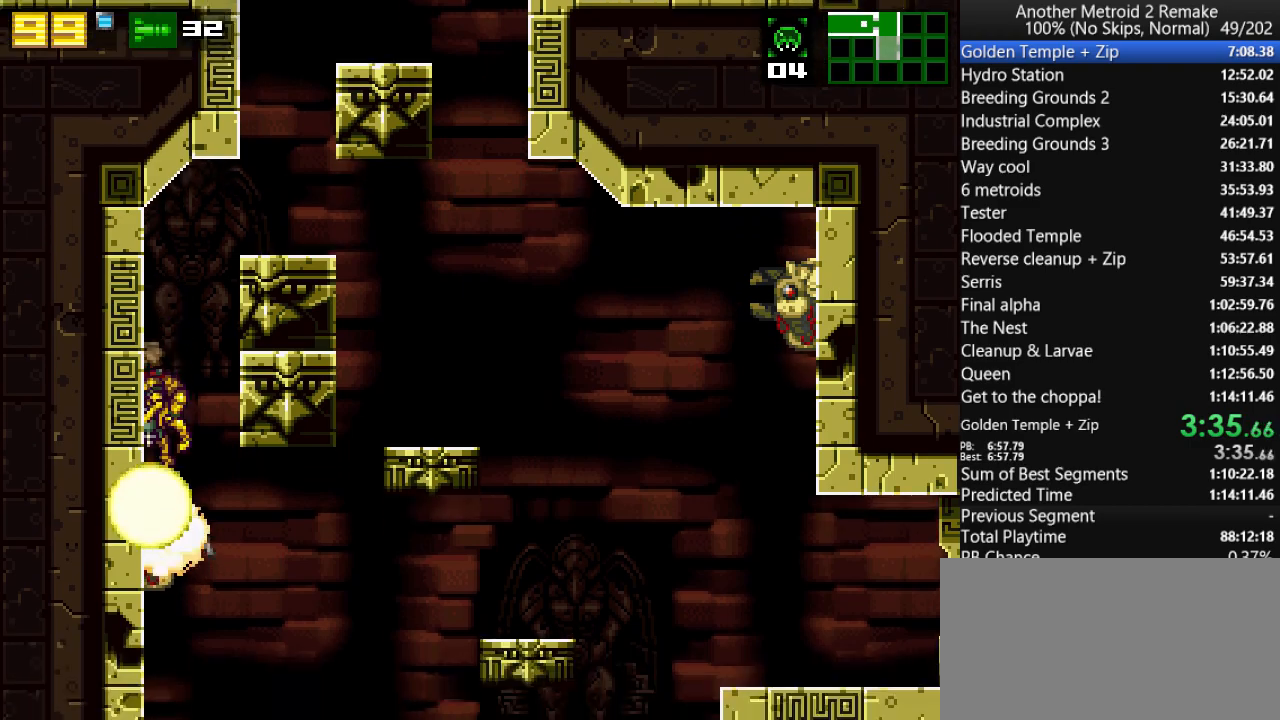
{"keys": ["down", "left"], "events": [[17, "fire", "up"], [233, "fire", "down"], [367, "fire", "up"], [500, "left", "down"]]}
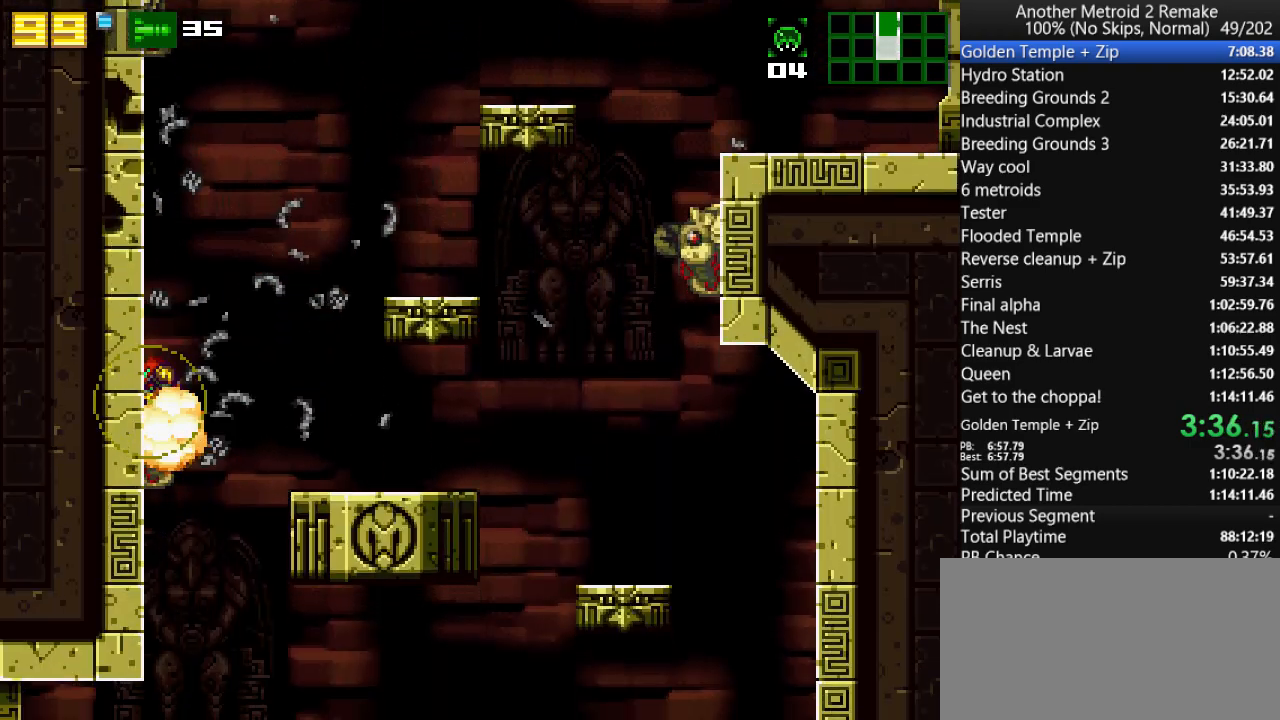
{"keys": ["down", "left", "morph"], "events": [[400, "morph", "down"]]}
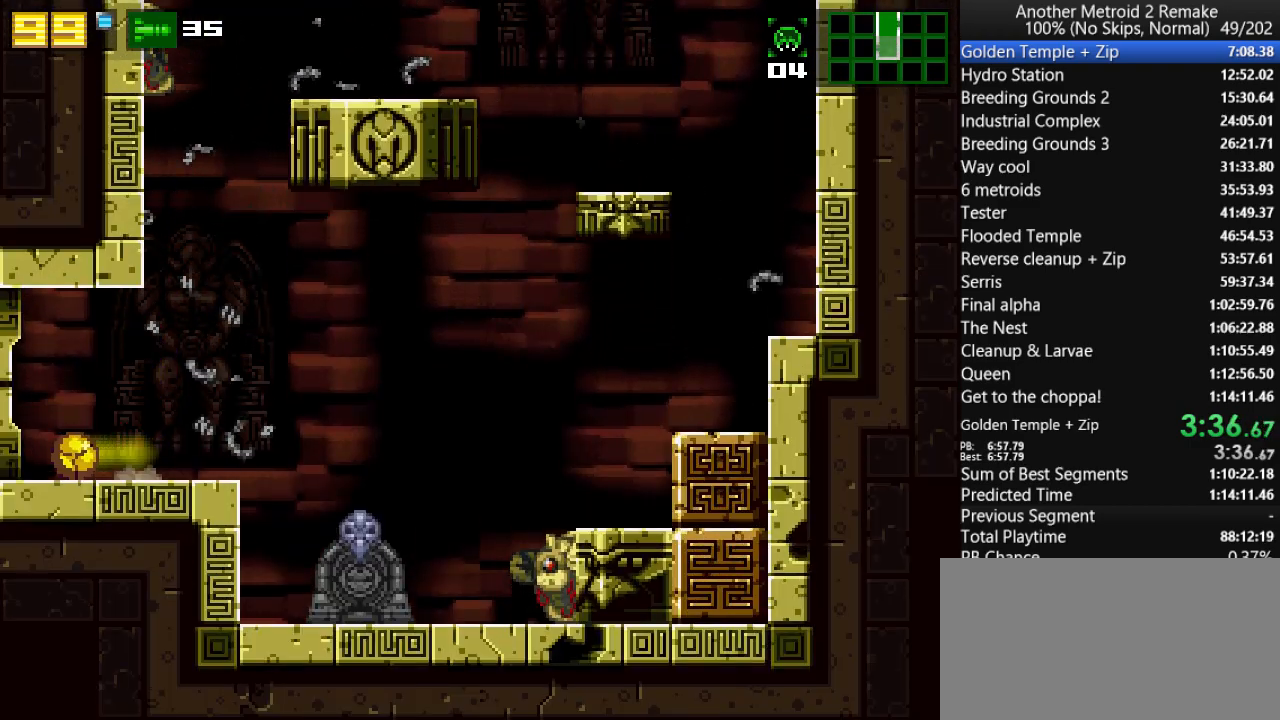
{"keys": ["left"], "events": [[150, "down", "up"], [183, "morph", "up"]]}